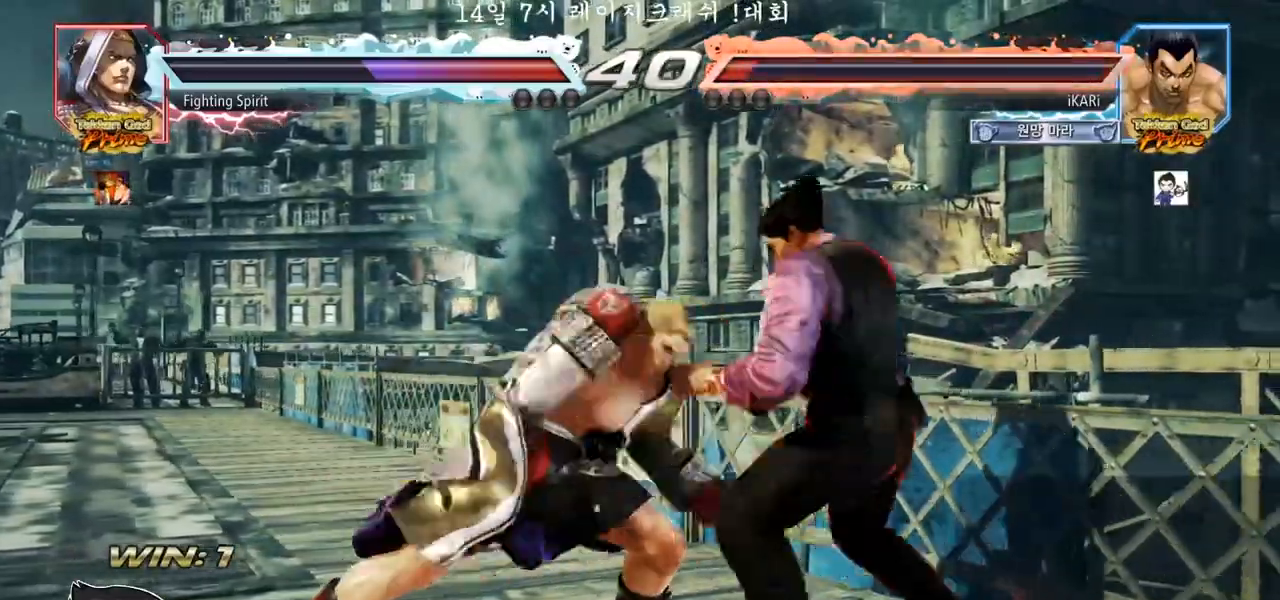
Gameplay with a controller (arcade stick); each line is a JSON object with the inputs held at the frame after it. "events" lists button and stick changes between this image and that frame as [ms after this image, input, new state], when the widget could be followed in between. Not read: L3 R3.
{"buttons": [], "left_stick": "center", "events": [[17, "left_stick", "down-left"], [183, "left_stick", "center"]]}
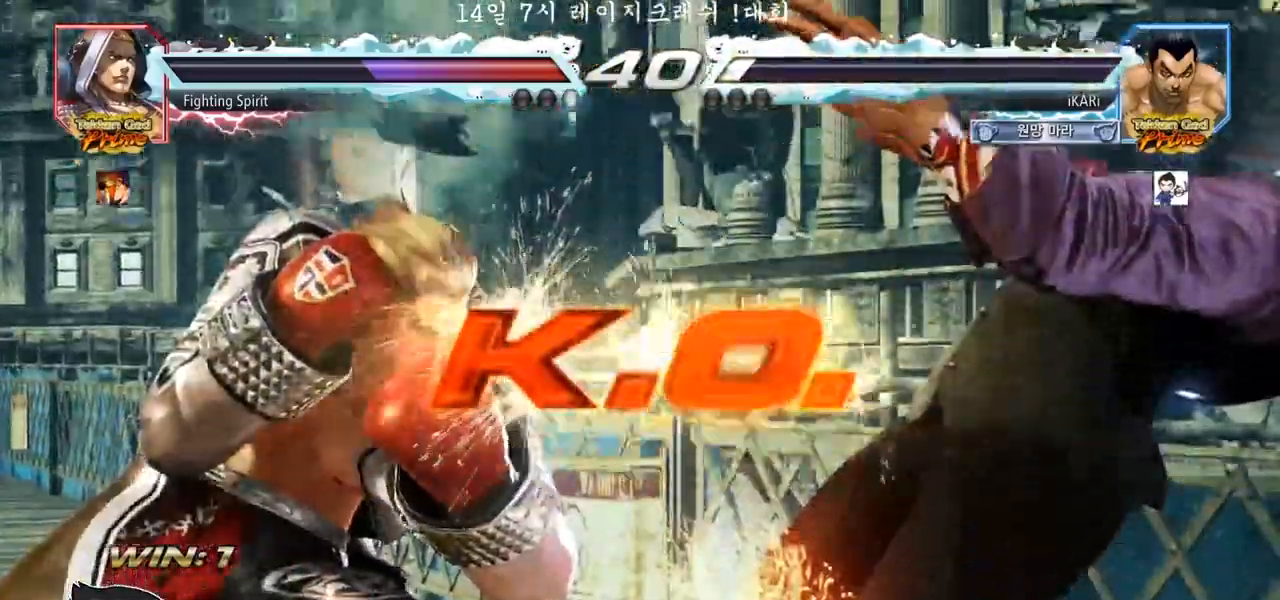
{"buttons": [], "left_stick": "center", "events": []}
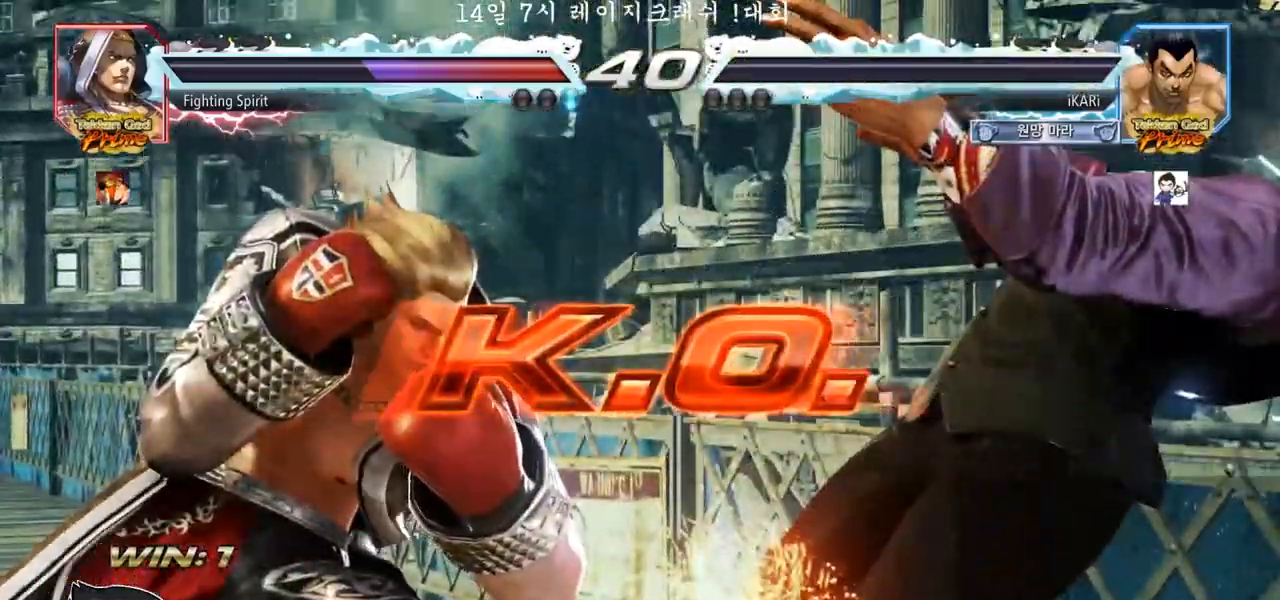
{"buttons": [], "left_stick": "center", "events": []}
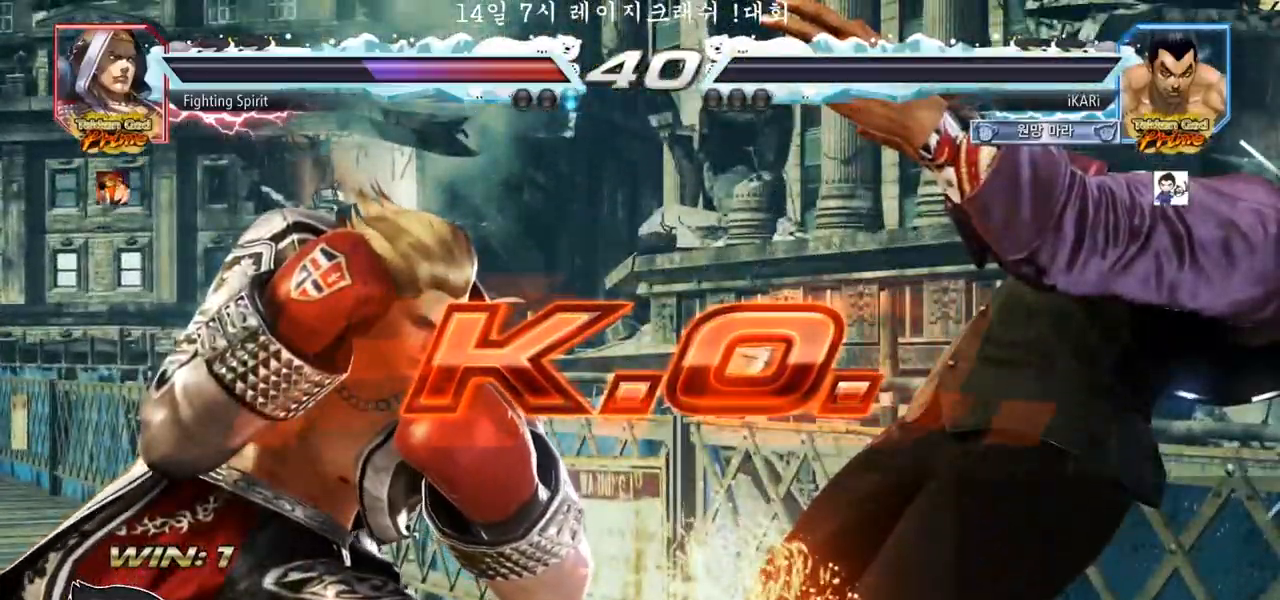
{"buttons": [], "left_stick": "center", "events": []}
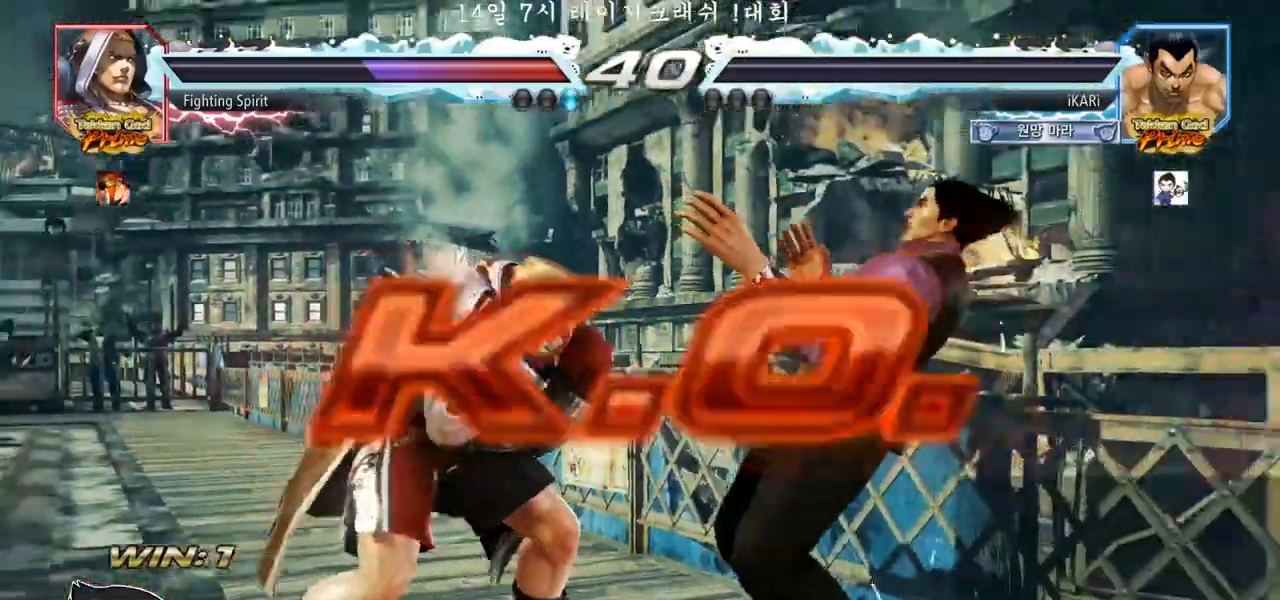
{"buttons": [], "left_stick": "center", "events": []}
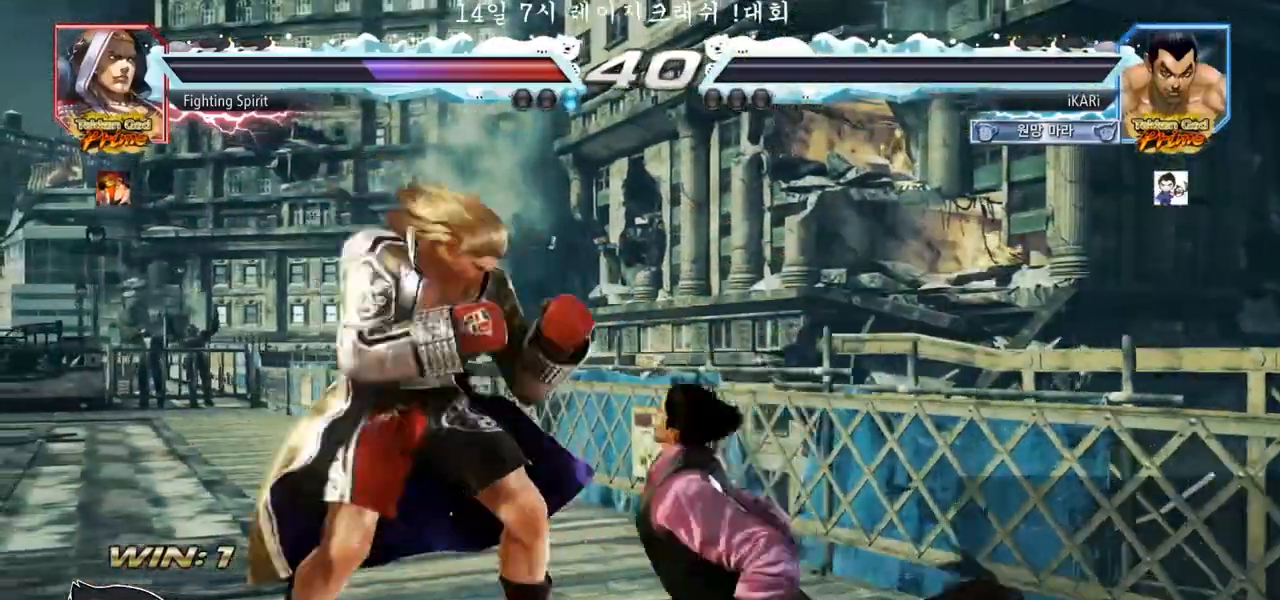
{"buttons": [], "left_stick": "center", "events": []}
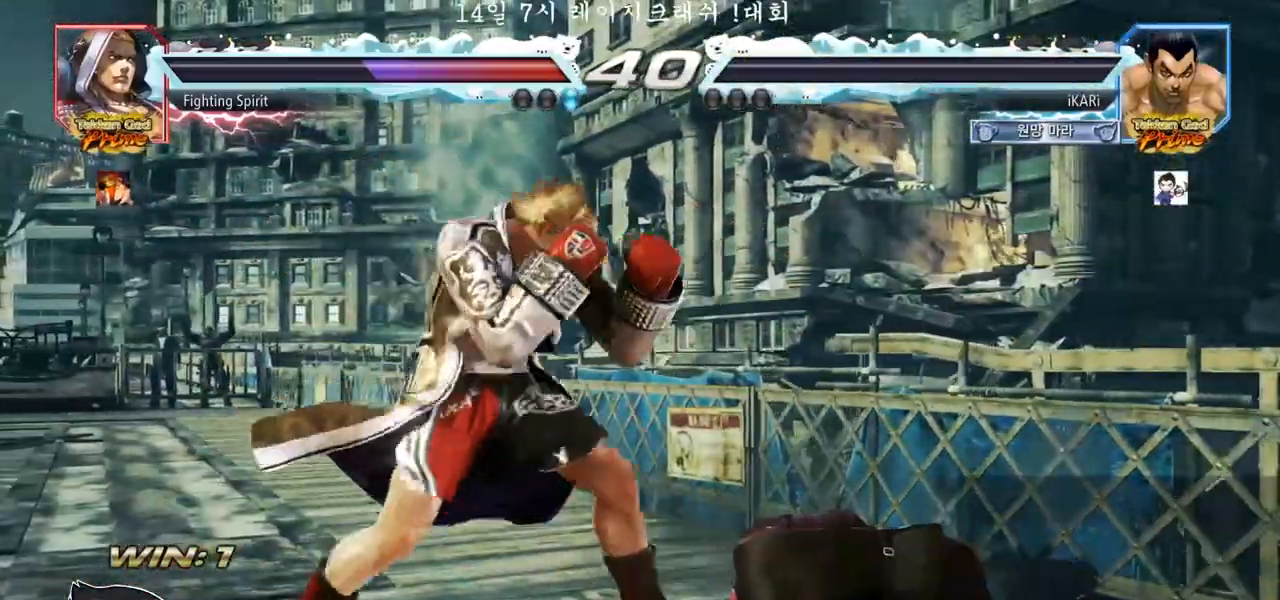
{"buttons": [], "left_stick": "center", "events": []}
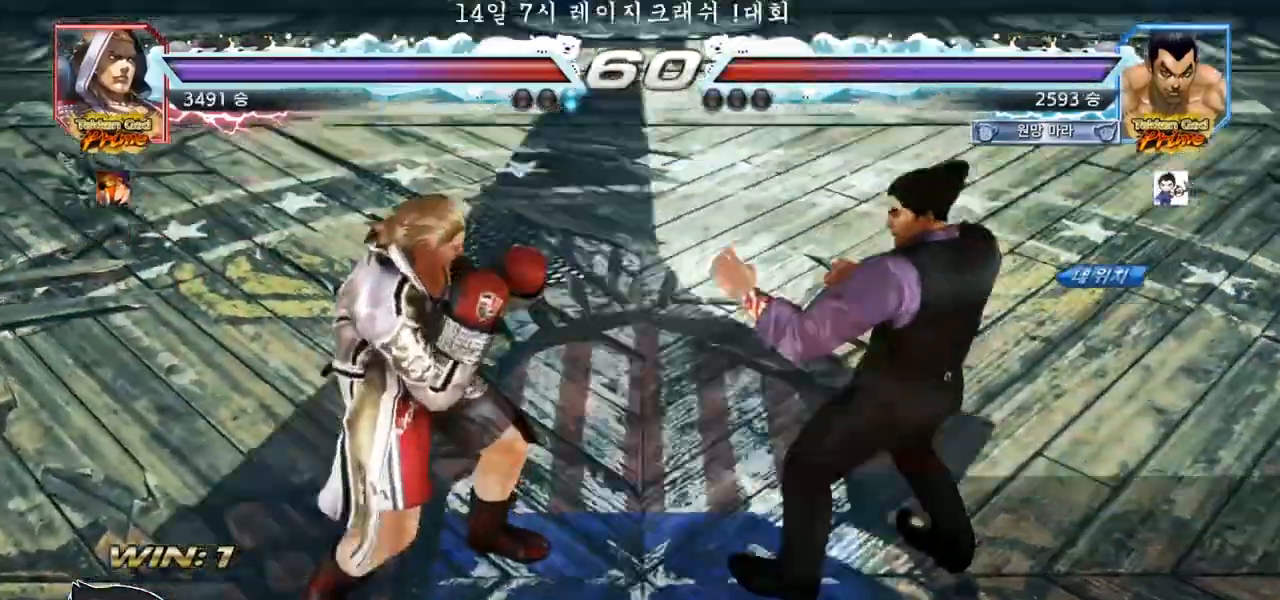
{"buttons": [], "left_stick": "center", "events": []}
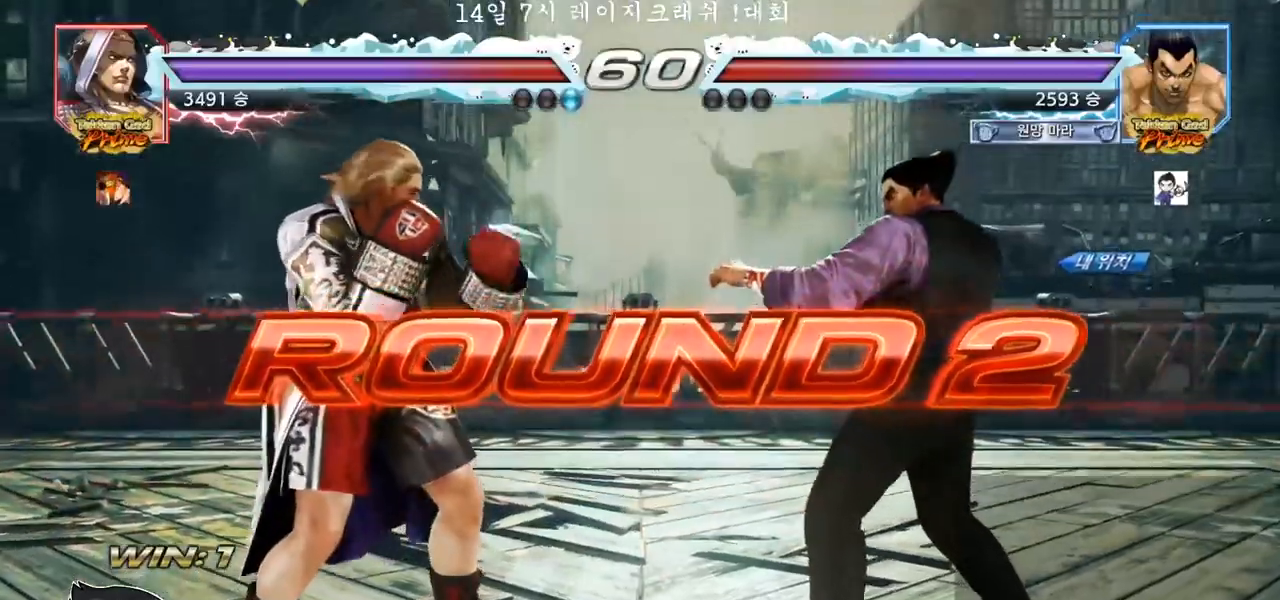
{"buttons": [], "left_stick": "center", "events": []}
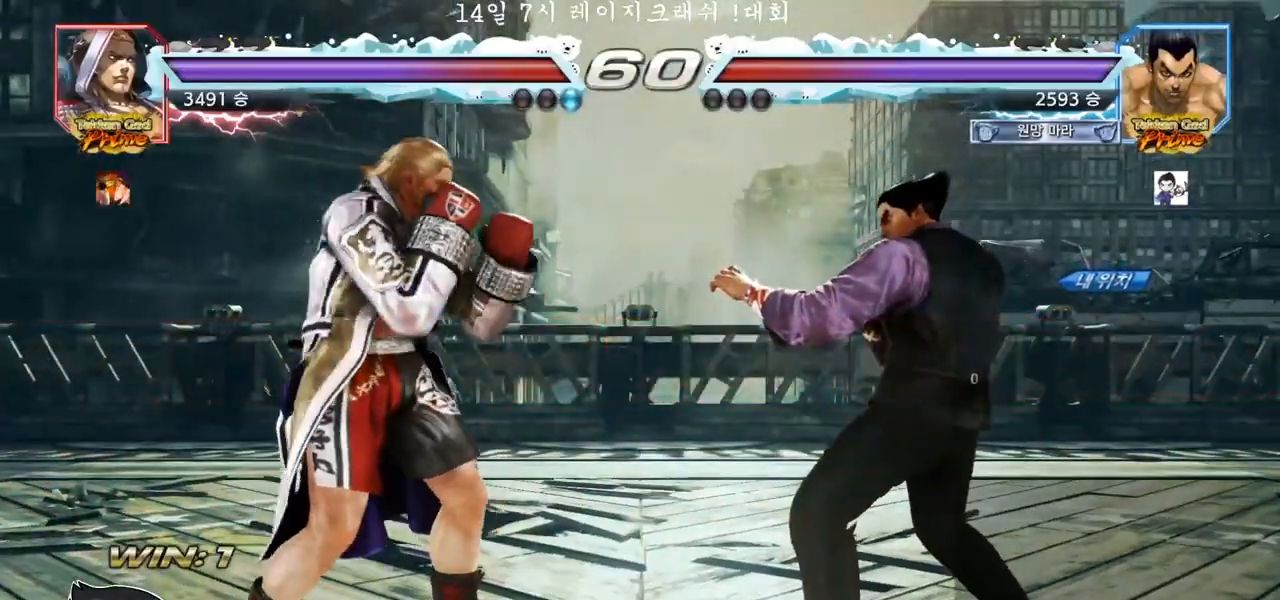
{"buttons": [], "left_stick": "center", "events": []}
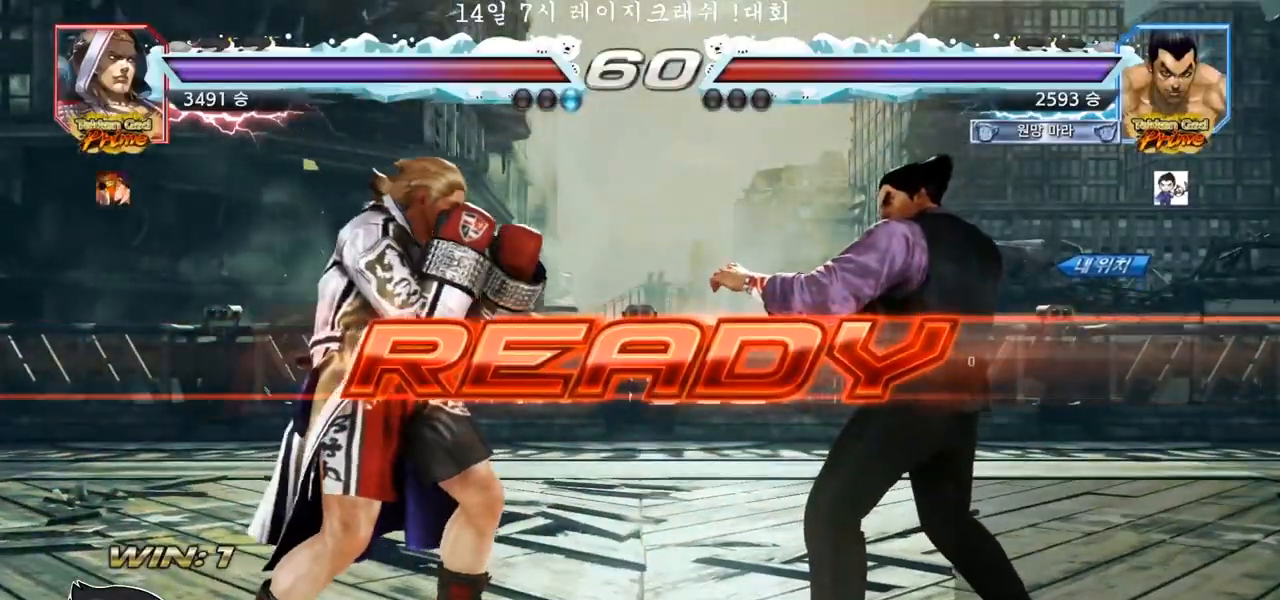
{"buttons": ["SQUARE"], "left_stick": "down", "events": [[283, "SQUARE", "down"], [300, "TRIANGLE", "down"], [367, "SQUARE", "up"], [400, "TRIANGLE", "up"], [500, "SQUARE", "down"], [500, "left_stick", "down"]]}
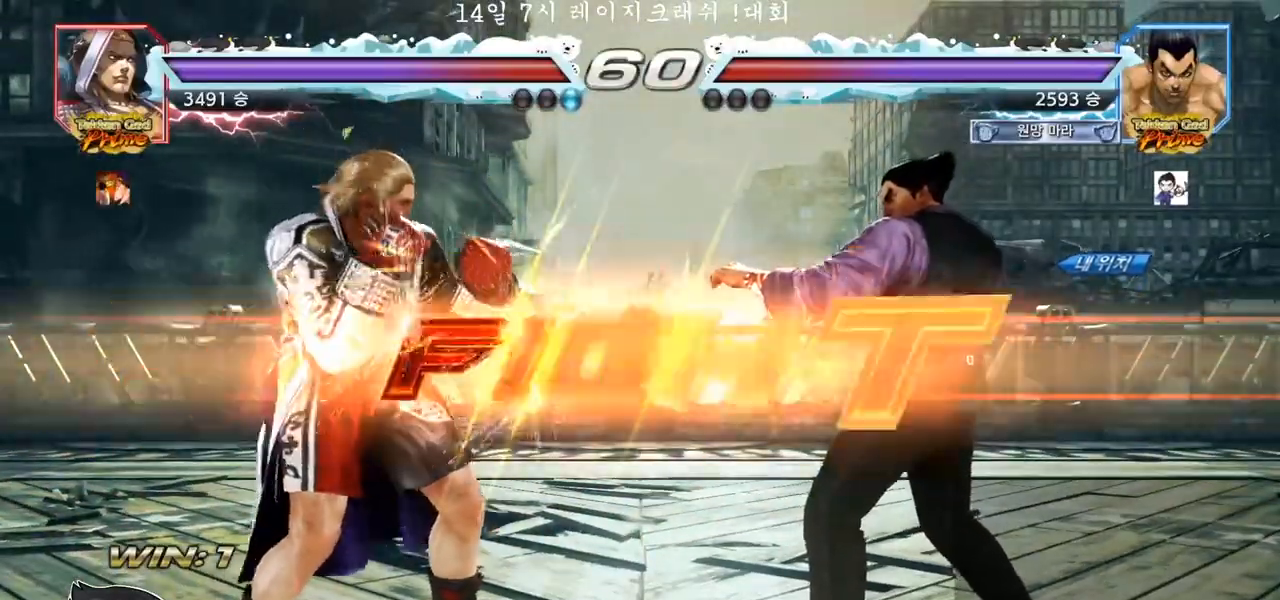
{"buttons": [], "left_stick": "center", "events": [[17, "TRIANGLE", "down"], [67, "TRIANGLE", "up"], [100, "left_stick", "center"], [183, "TRIANGLE", "down"], [400, "SQUARE", "up"], [400, "TRIANGLE", "up"]]}
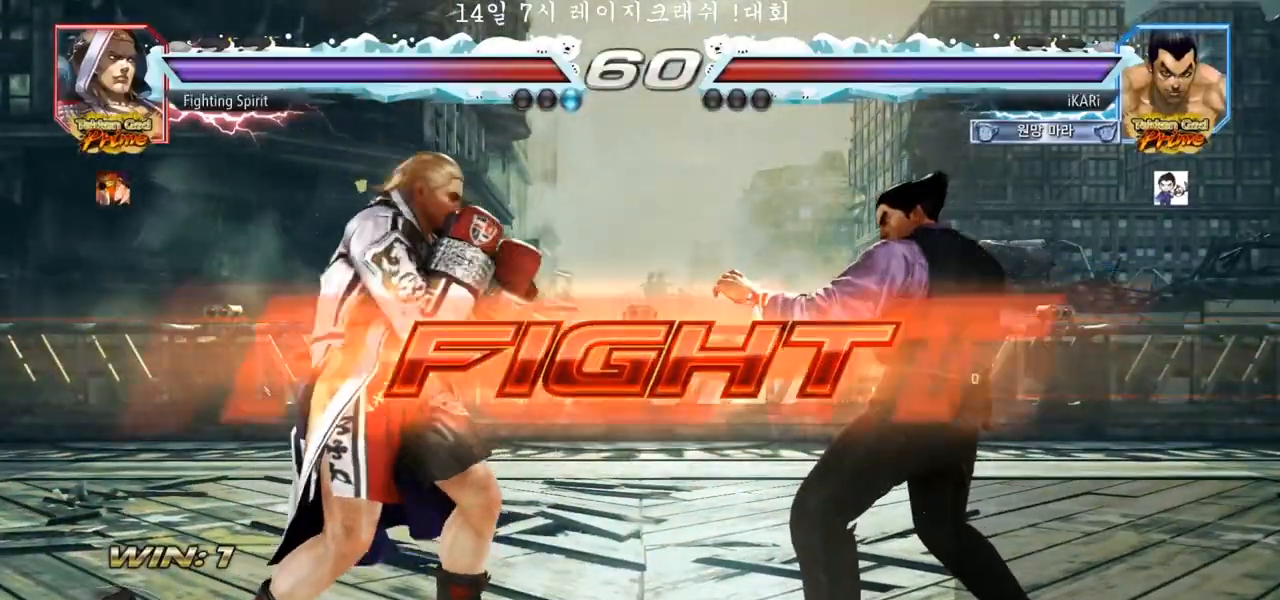
{"buttons": [], "left_stick": "down", "events": [[33, "left_stick", "right"], [233, "left_stick", "center"], [500, "left_stick", "down"]]}
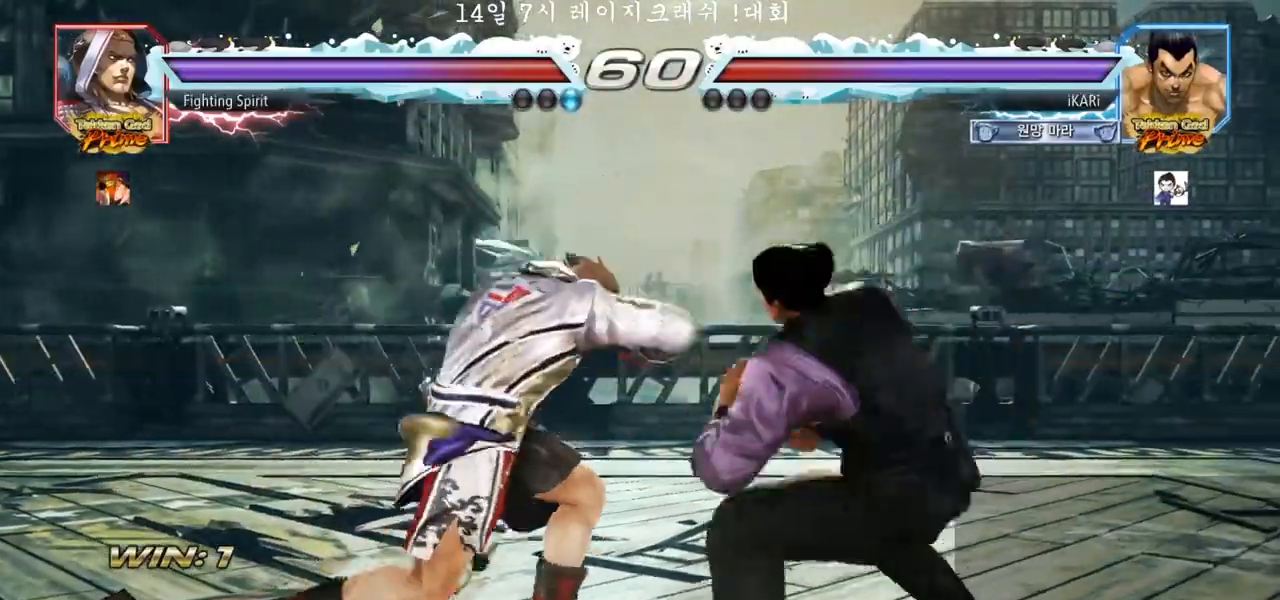
{"buttons": [], "left_stick": "center", "events": [[17, "TRIANGLE", "down"], [33, "TRIANGLE", "up"], [33, "left_stick", "left"], [83, "left_stick", "center"]]}
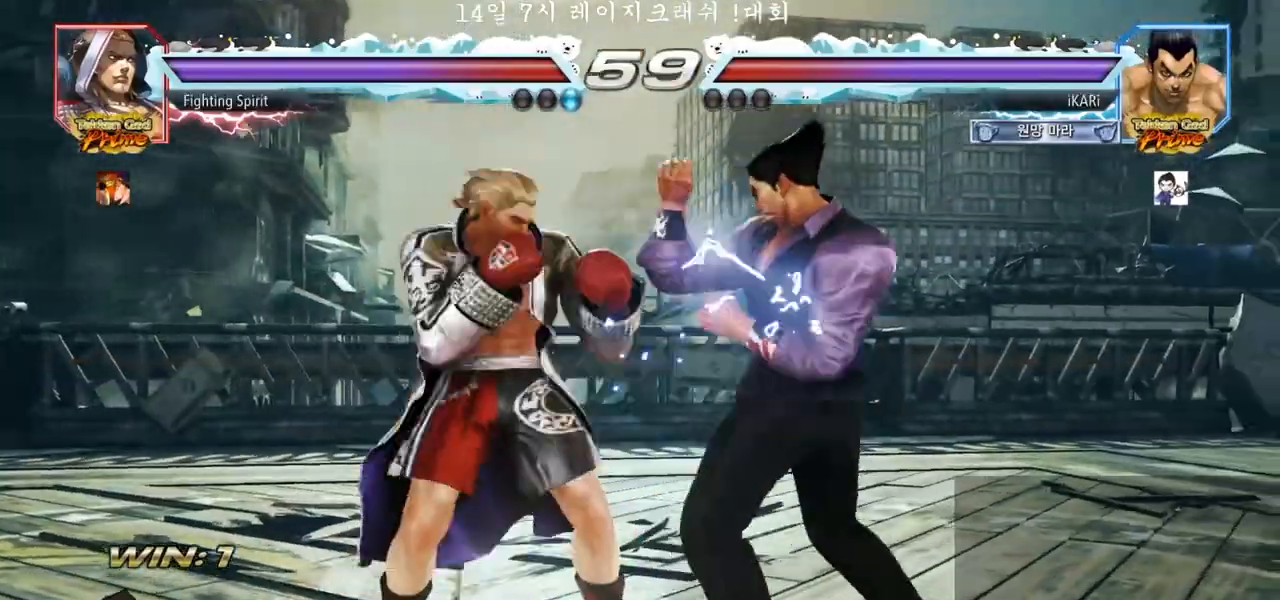
{"buttons": [], "left_stick": "right", "events": [[17, "left_stick", "right"]]}
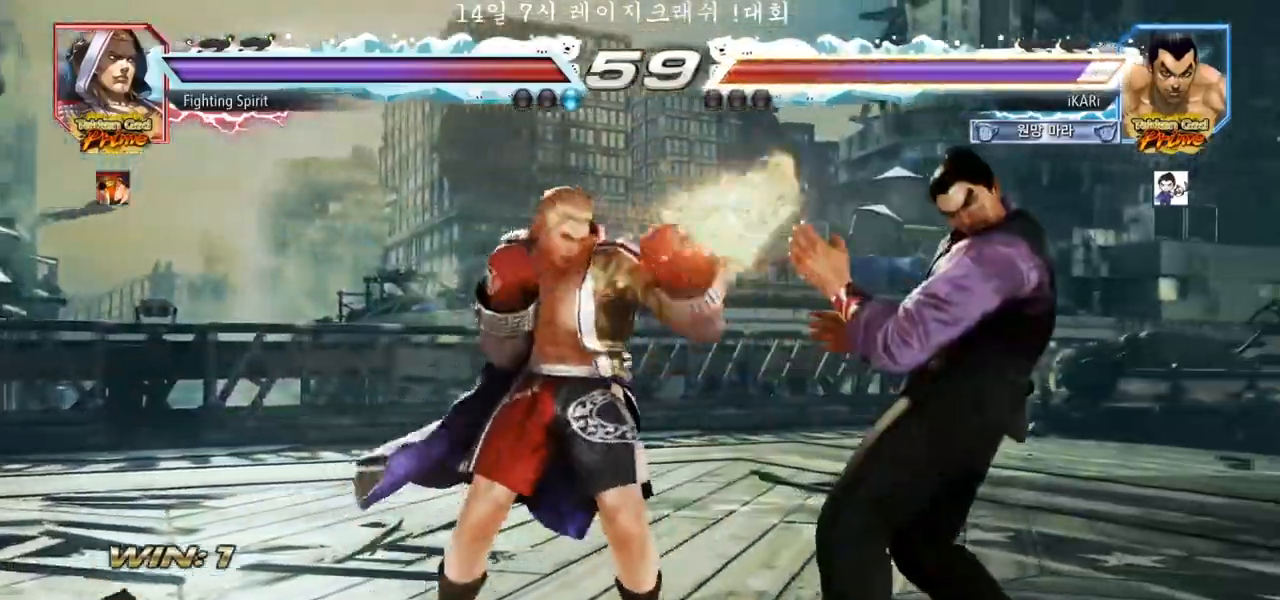
{"buttons": [], "left_stick": "center", "events": [[450, "left_stick", "center"]]}
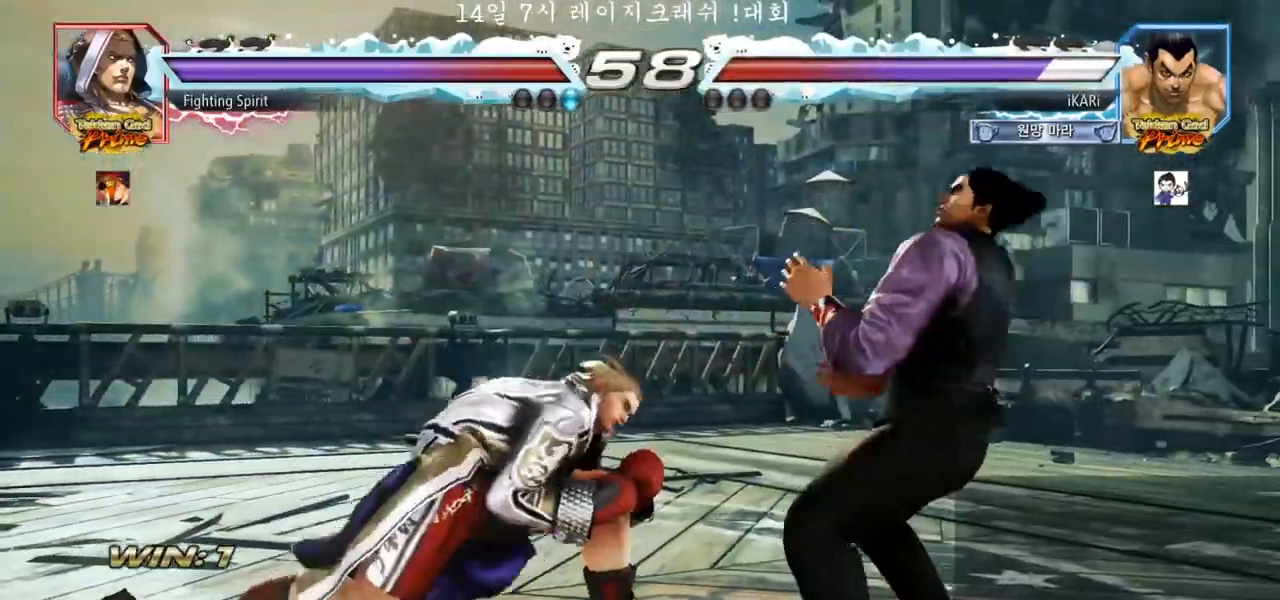
{"buttons": [], "left_stick": "center", "events": [[67, "CIRCLE", "down"], [150, "CIRCLE", "up"], [183, "TRIANGLE", "down"], [233, "TRIANGLE", "up"]]}
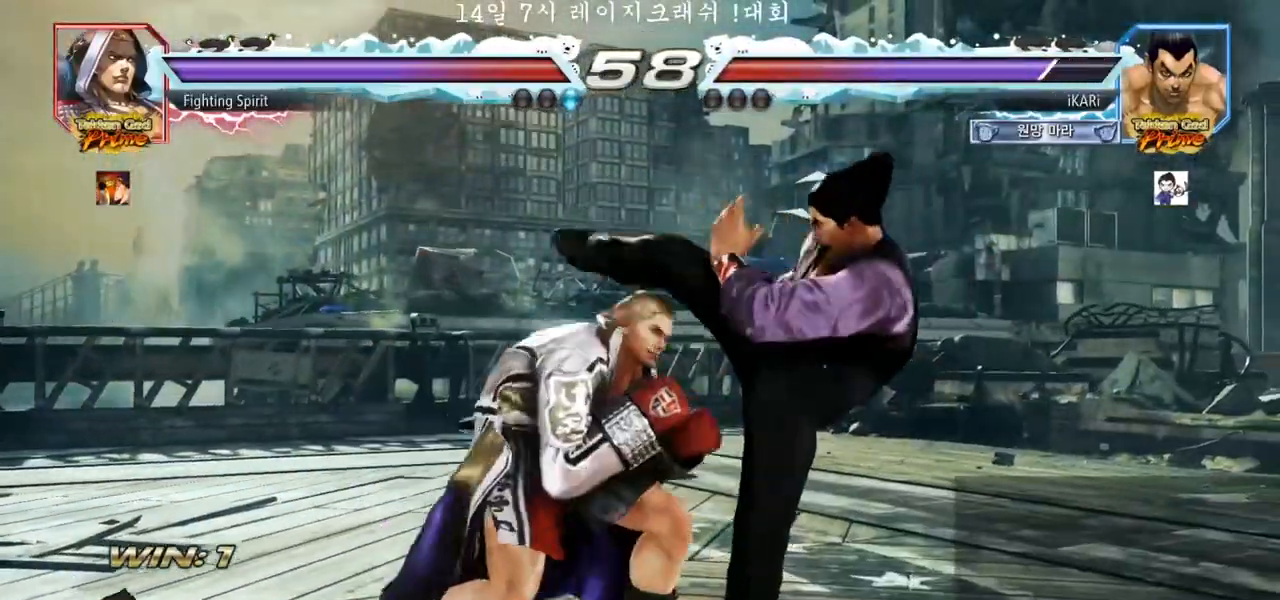
{"buttons": ["SQUARE"], "left_stick": "center", "events": [[133, "left_stick", "right"], [233, "left_stick", "down"], [483, "left_stick", "center"], [500, "SQUARE", "down"]]}
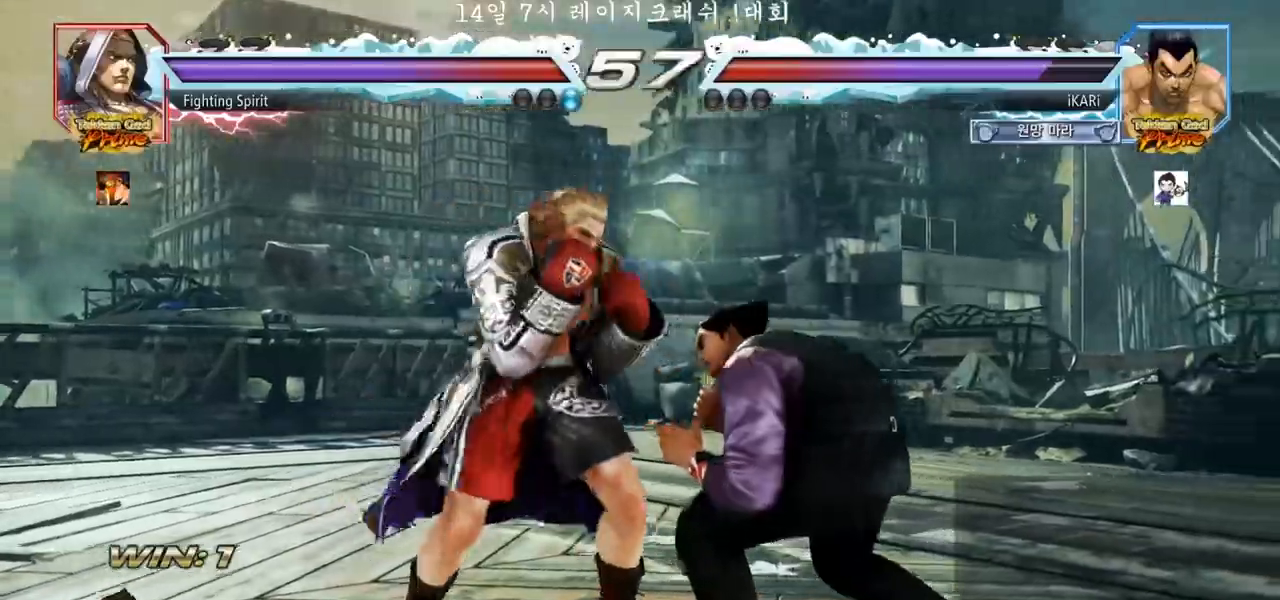
{"buttons": [], "left_stick": "right", "events": [[33, "SQUARE", "up"], [83, "TRIANGLE", "down"], [117, "TRIANGLE", "up"], [167, "TRIANGLE", "down"], [233, "TRIANGLE", "up"], [267, "TRIANGLE", "down"], [300, "TRIANGLE", "up"], [400, "left_stick", "right"]]}
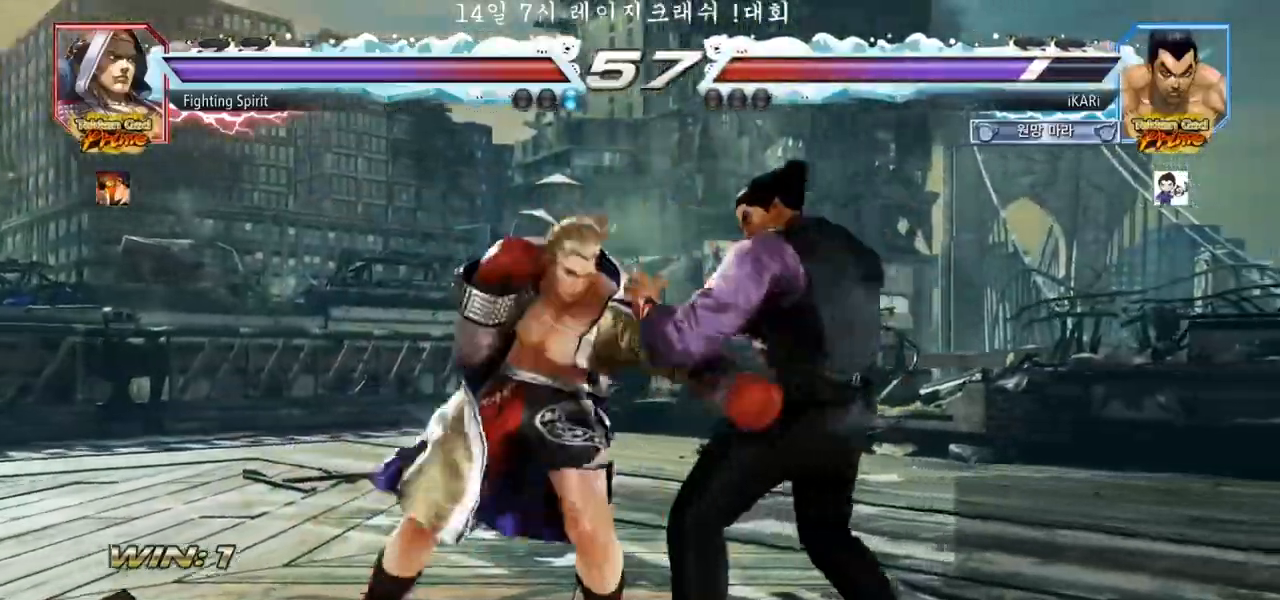
{"buttons": [], "left_stick": "center", "events": [[200, "left_stick", "center"], [267, "left_stick", "down"], [317, "left_stick", "center"]]}
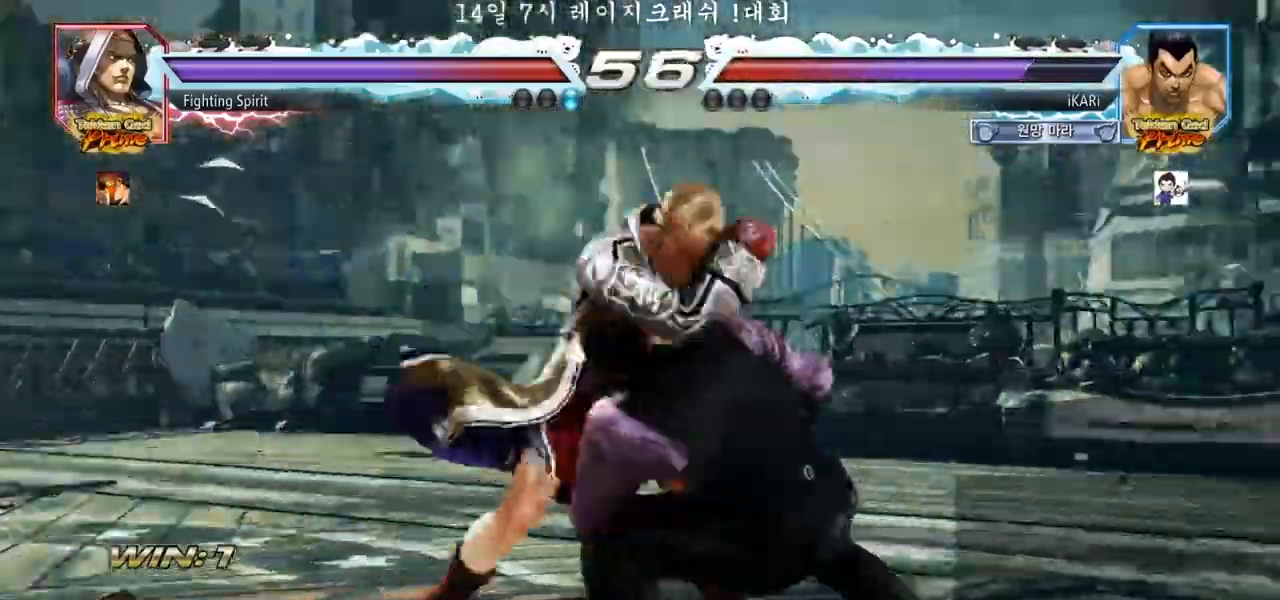
{"buttons": [], "left_stick": "down", "events": [[17, "left_stick", "right"], [67, "left_stick", "center"], [133, "left_stick", "right"], [317, "left_stick", "down"]]}
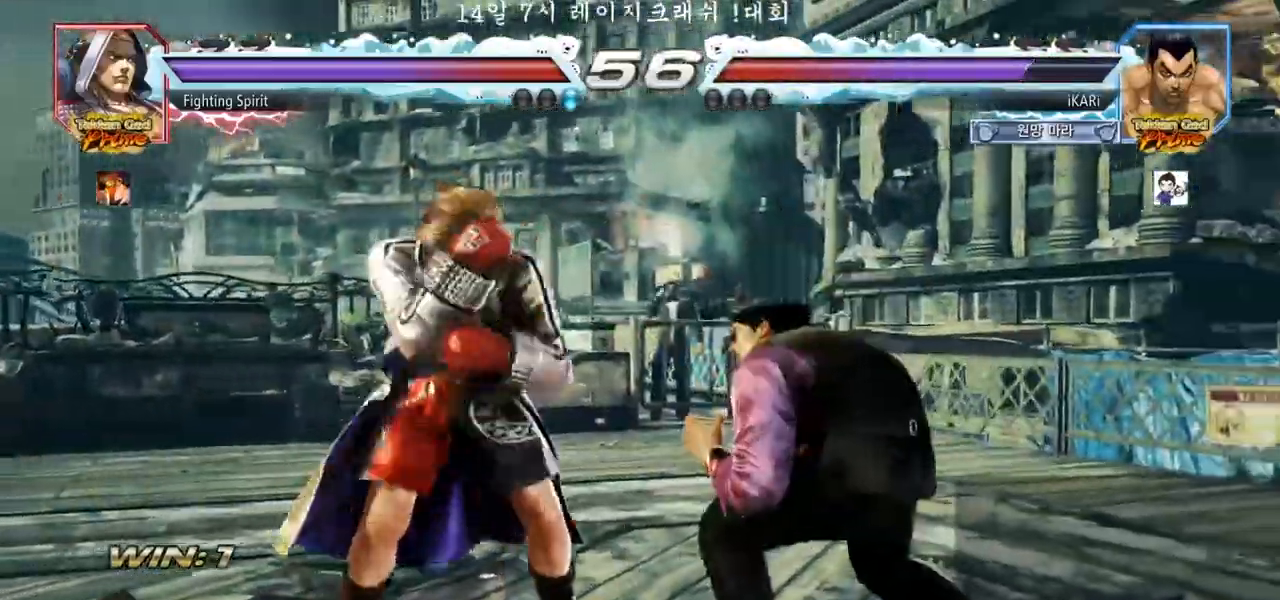
{"buttons": ["TRIANGLE"], "left_stick": "down-left", "events": [[50, "left_stick", "right"], [117, "left_stick", "center"], [183, "left_stick", "right"], [350, "left_stick", "center"], [467, "left_stick", "down-left"], [483, "TRIANGLE", "down"]]}
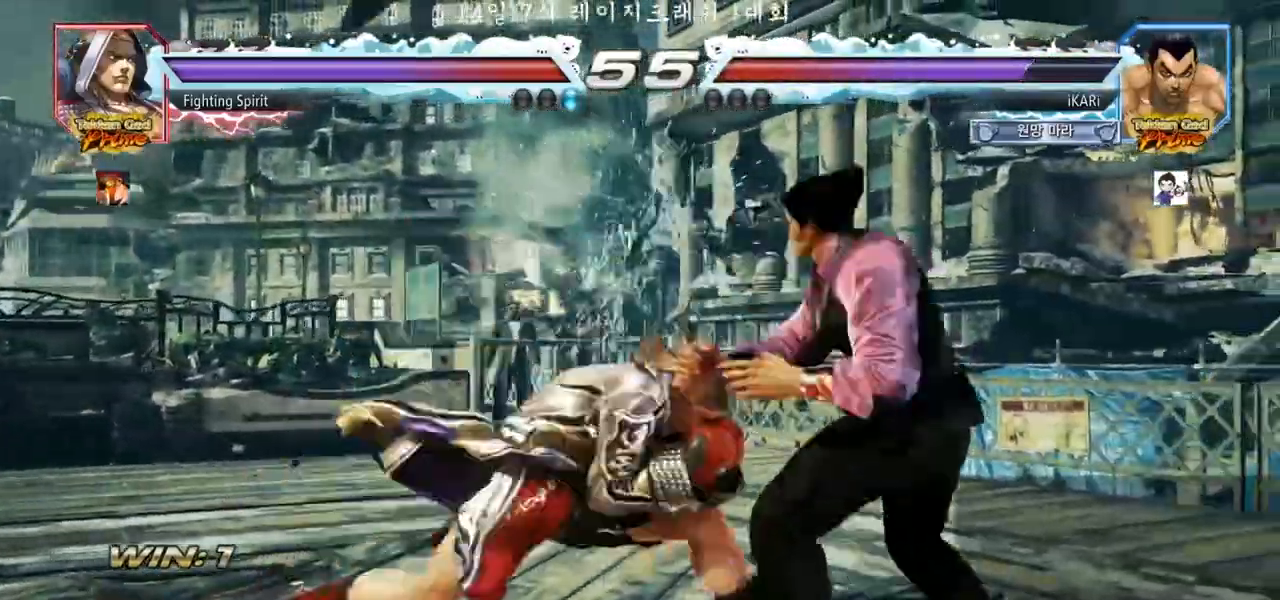
{"buttons": [], "left_stick": "center", "events": [[33, "TRIANGLE", "up"], [83, "TRIANGLE", "down"], [133, "TRIANGLE", "up"], [133, "left_stick", "center"]]}
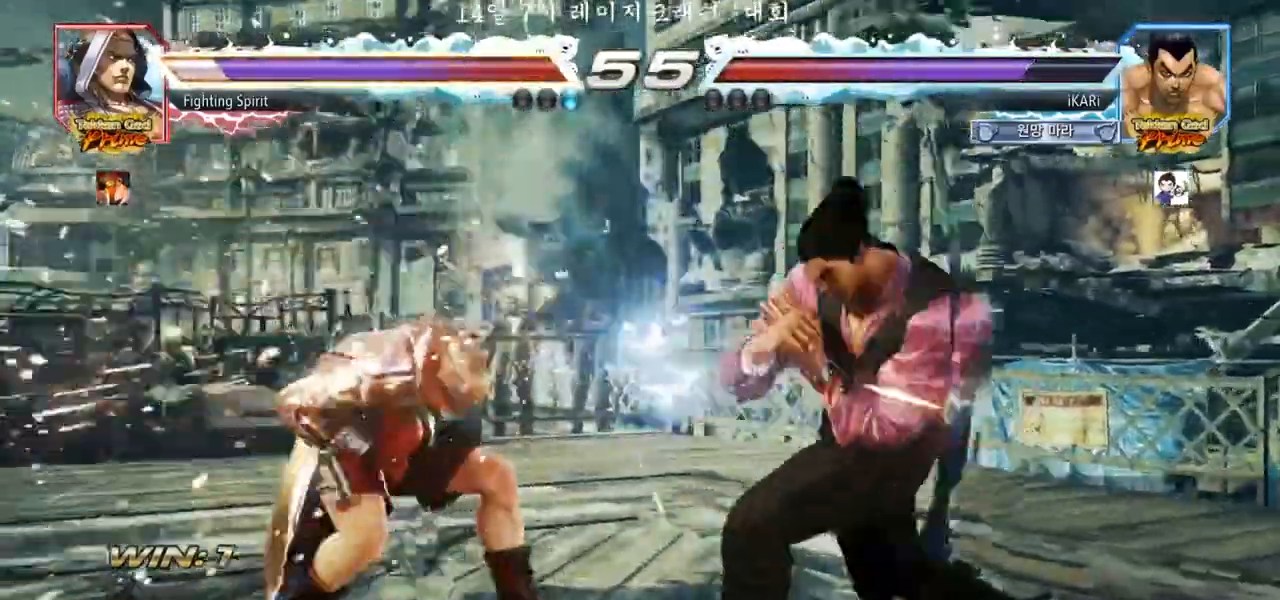
{"buttons": [], "left_stick": "right", "events": [[300, "left_stick", "right"], [350, "left_stick", "center"], [400, "left_stick", "right"]]}
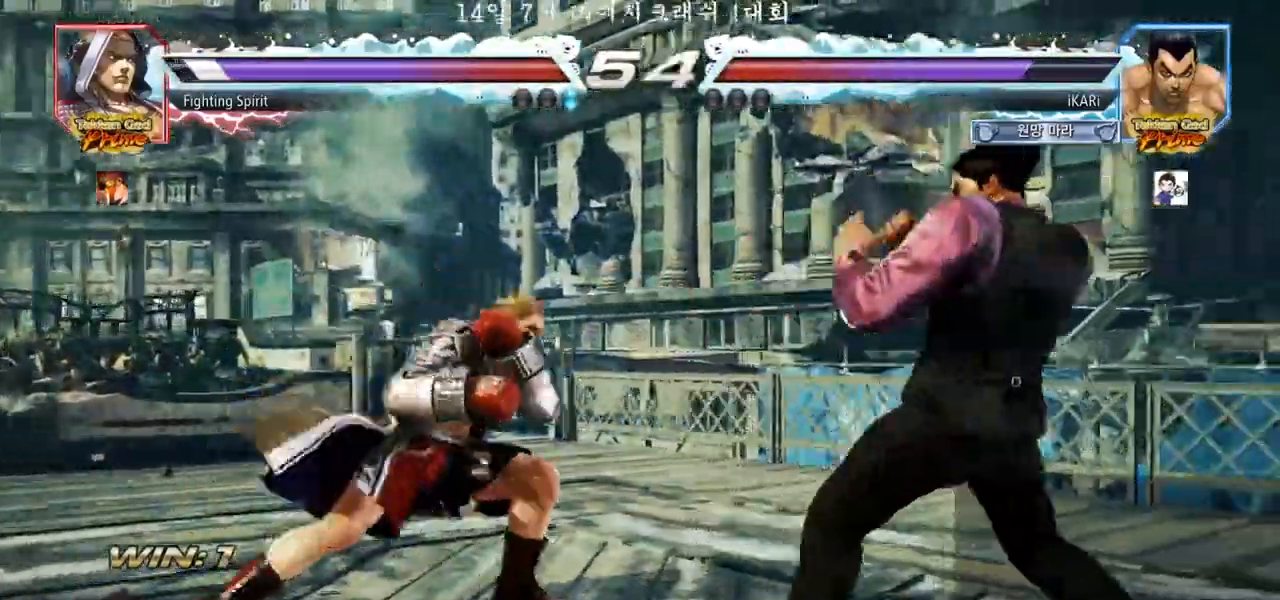
{"buttons": [], "left_stick": "right", "events": [[67, "left_stick", "down"], [117, "left_stick", "center"], [267, "left_stick", "right"], [333, "left_stick", "center"], [383, "left_stick", "right"]]}
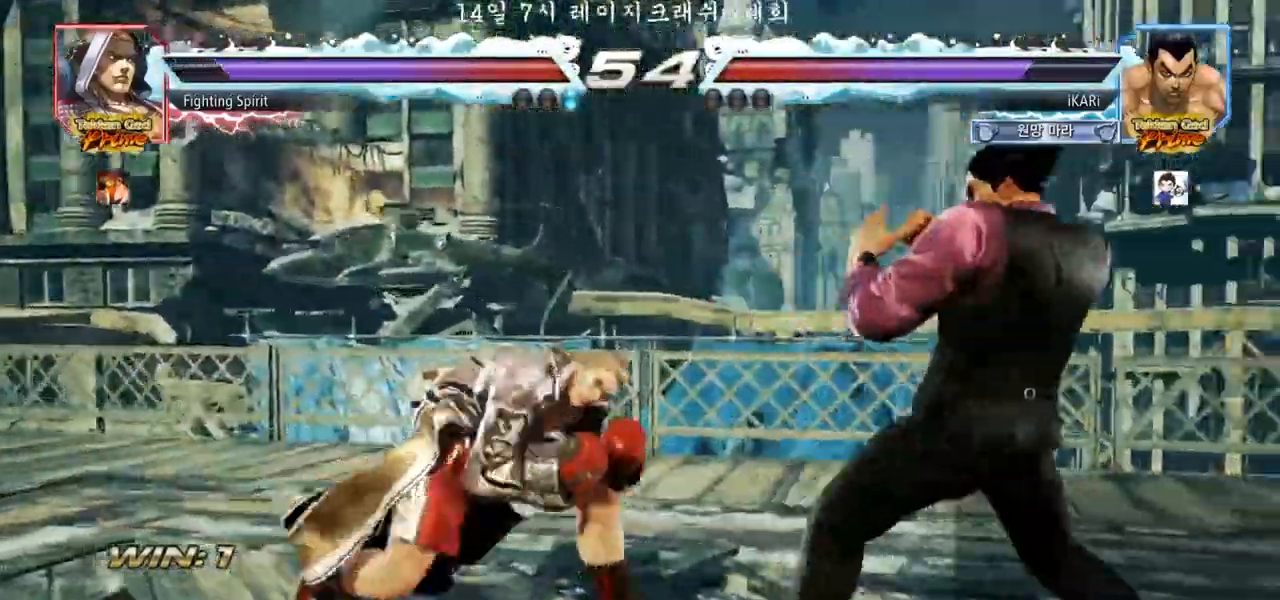
{"buttons": [], "left_stick": "right", "events": [[50, "left_stick", "down"], [100, "left_stick", "center"], [267, "left_stick", "right"], [317, "left_stick", "center"], [367, "left_stick", "right"]]}
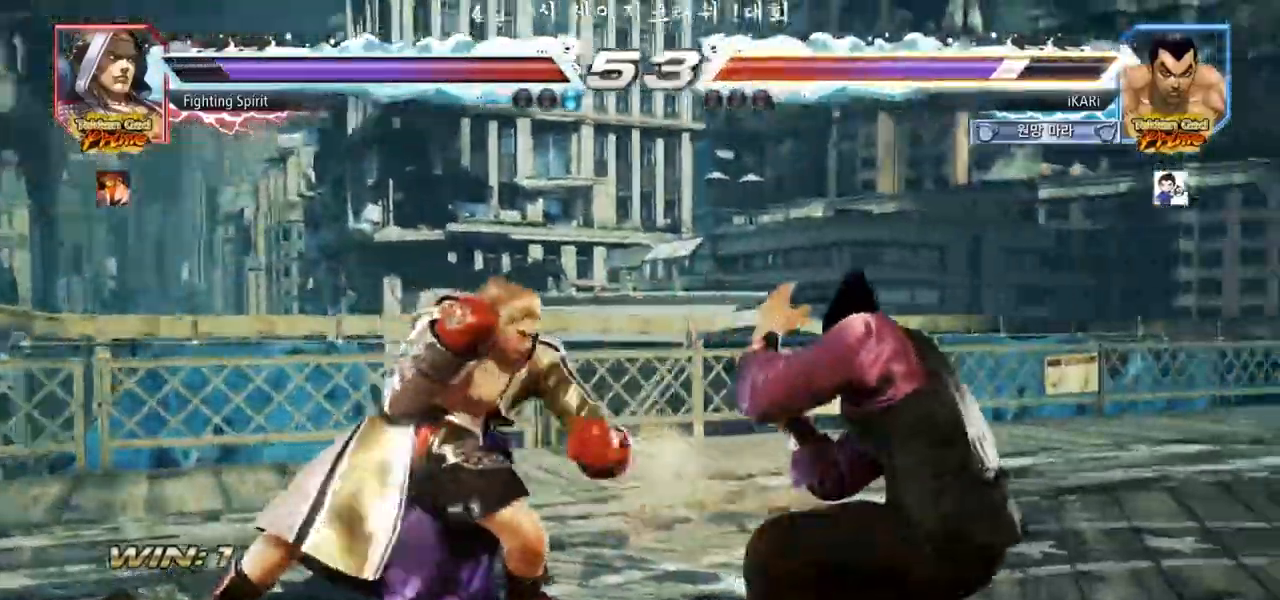
{"buttons": ["TRIANGLE"], "left_stick": "center", "events": [[17, "left_stick", "center"], [217, "left_stick", "down-left"], [300, "TRIANGLE", "down"], [350, "TRIANGLE", "up"], [383, "TRIANGLE", "down"], [433, "TRIANGLE", "up"], [483, "TRIANGLE", "down"], [500, "left_stick", "center"]]}
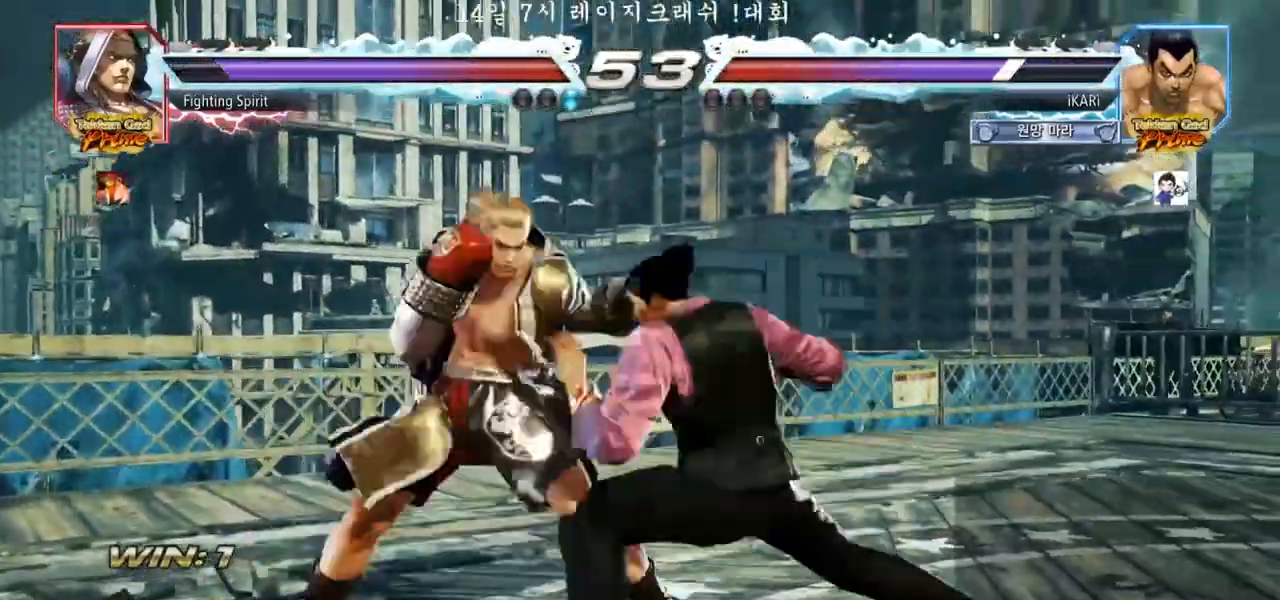
{"buttons": [], "left_stick": "right", "events": [[17, "TRIANGLE", "up"], [267, "left_stick", "right"]]}
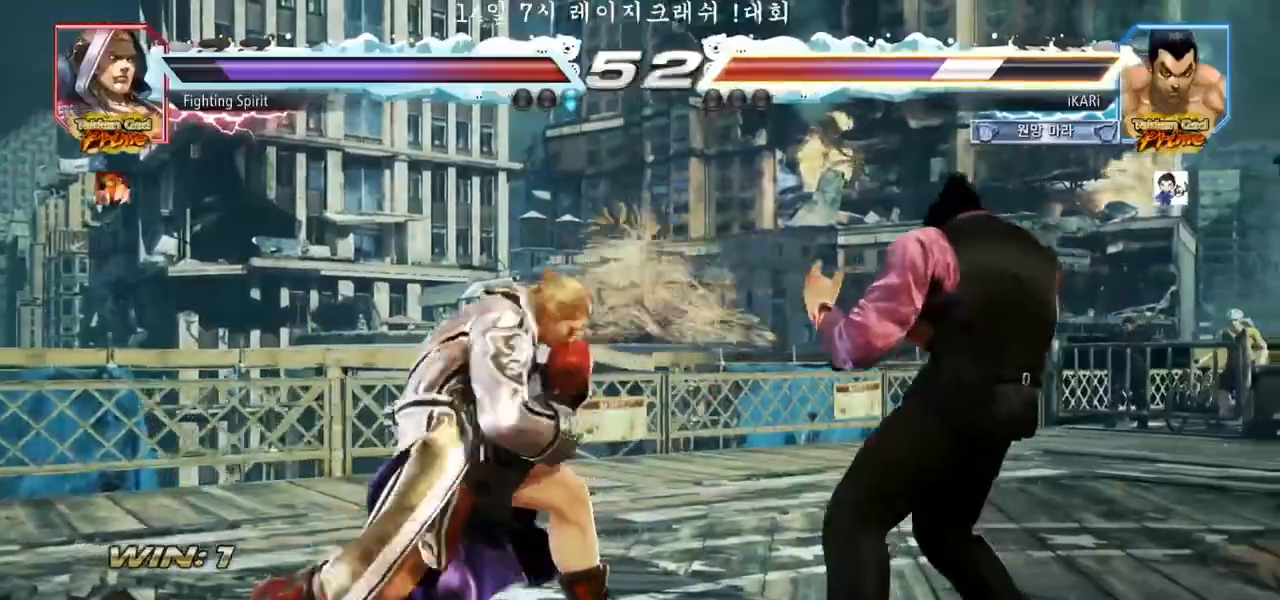
{"buttons": [], "left_stick": "right", "events": [[33, "left_stick", "center"], [167, "left_stick", "right"], [217, "left_stick", "center"], [300, "left_stick", "right"]]}
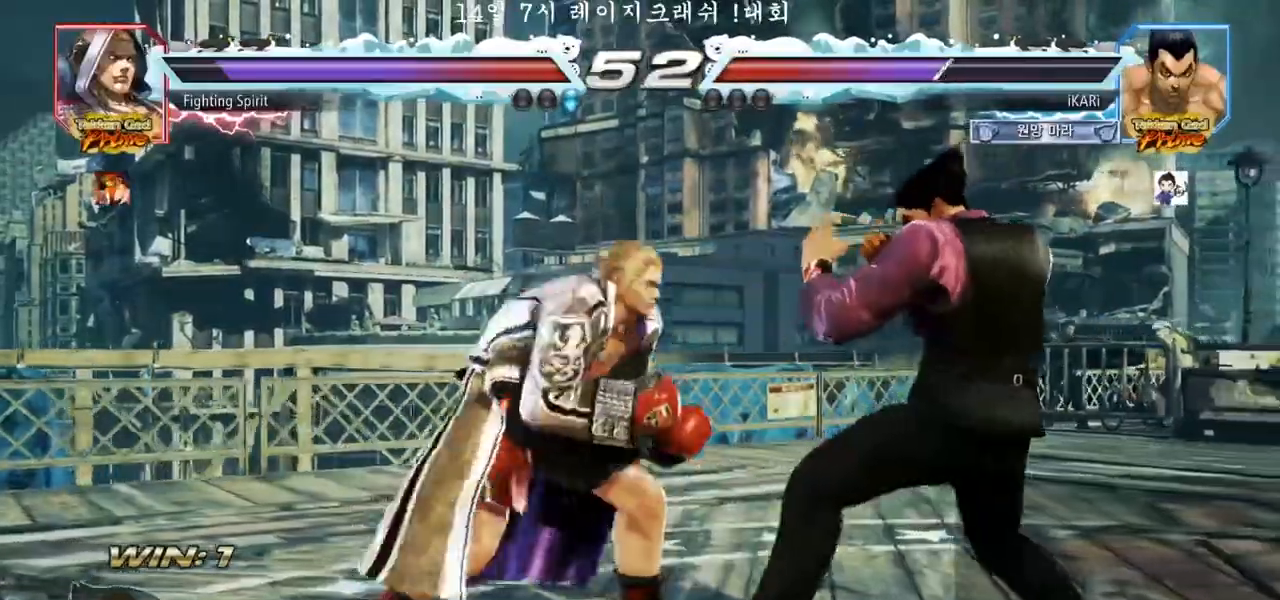
{"buttons": [], "left_stick": "right", "events": [[250, "left_stick", "down"], [467, "left_stick", "right"]]}